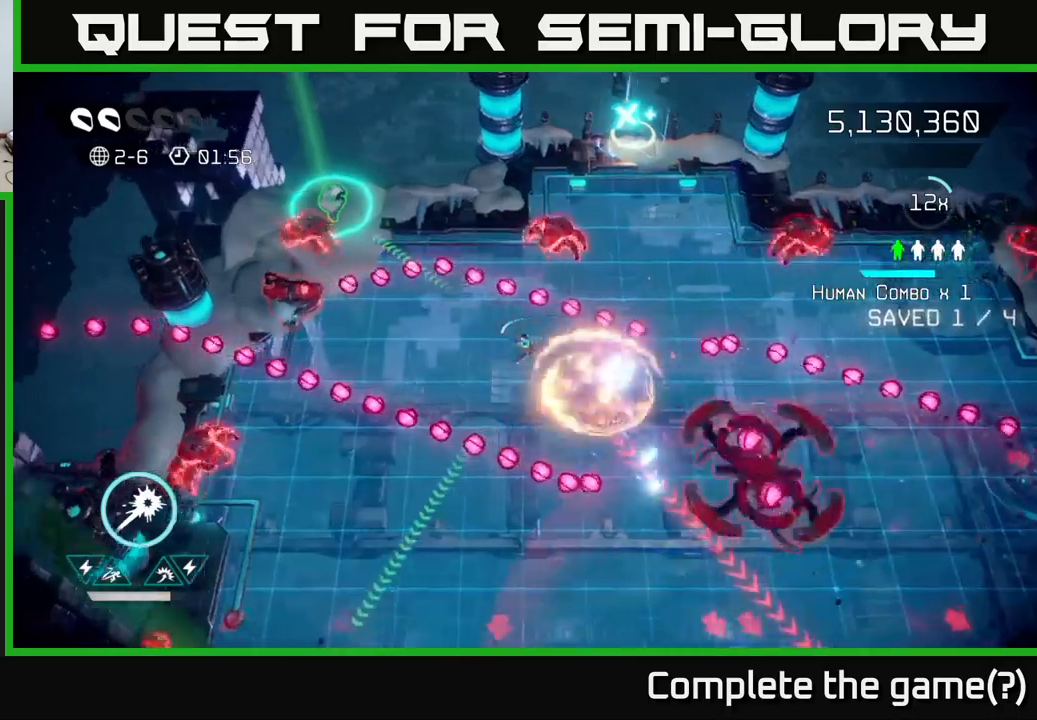
Gameplay with a controller (Xbox layout); each line is a JSON object with the inputs held at the frame after it. "events" lists button and stick changes between this image and that frame as [ms after this image, input, new state], when the widget could be followed in between.
{"buttons": [], "left_stick": "left", "right_stick": "up-left", "events": [[183, "left_stick", "left"], [317, "right_stick", "left"], [417, "right_stick", "up-left"]]}
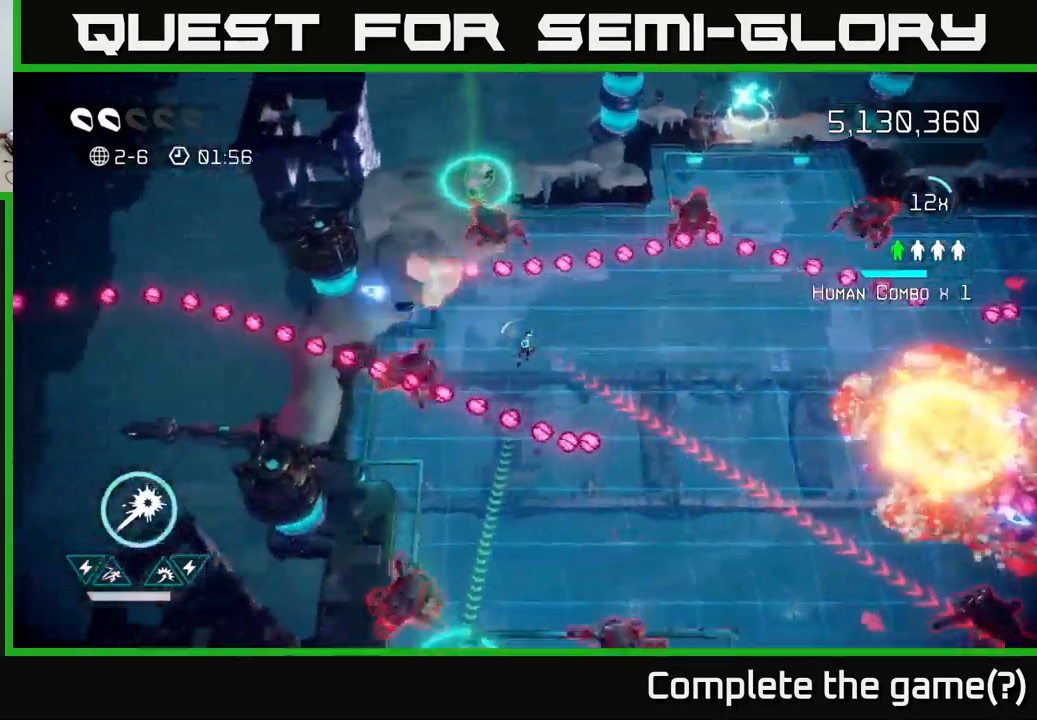
{"buttons": [], "left_stick": "up-right", "right_stick": "up-left", "events": [[83, "left_stick", "up-right"], [200, "left_stick", "down-right"], [483, "left_stick", "up-right"]]}
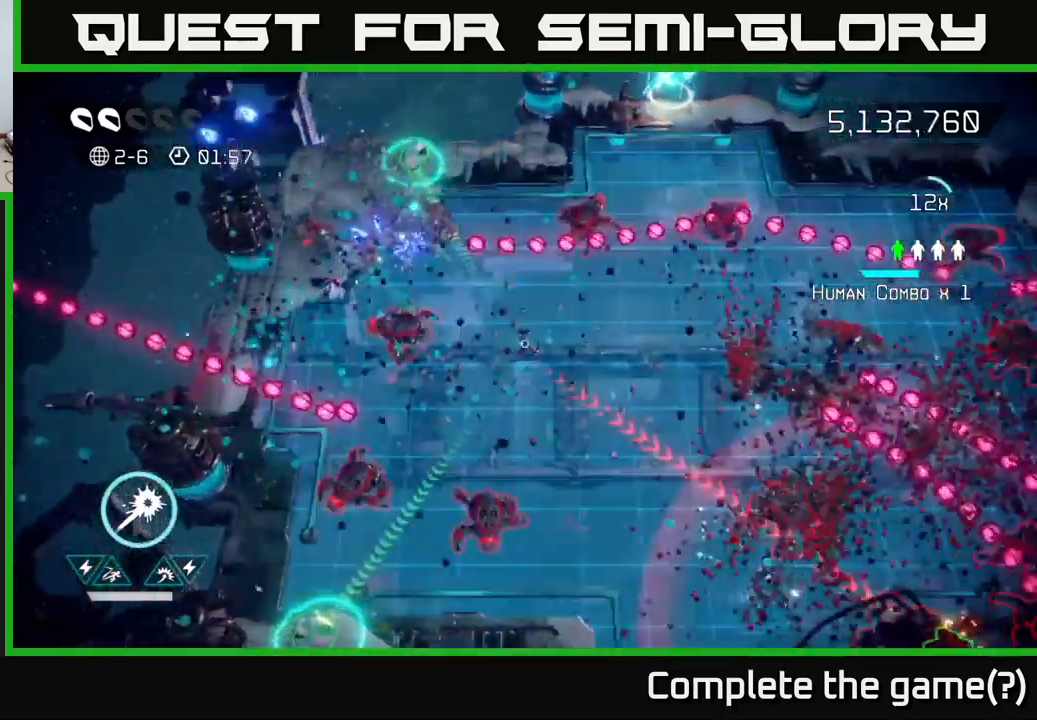
{"buttons": [], "left_stick": "up-left", "right_stick": "right", "events": [[83, "right_stick", "left"], [133, "left_stick", "down-left"], [250, "left_stick", "up-left"], [400, "right_stick", "up-right"], [500, "right_stick", "right"]]}
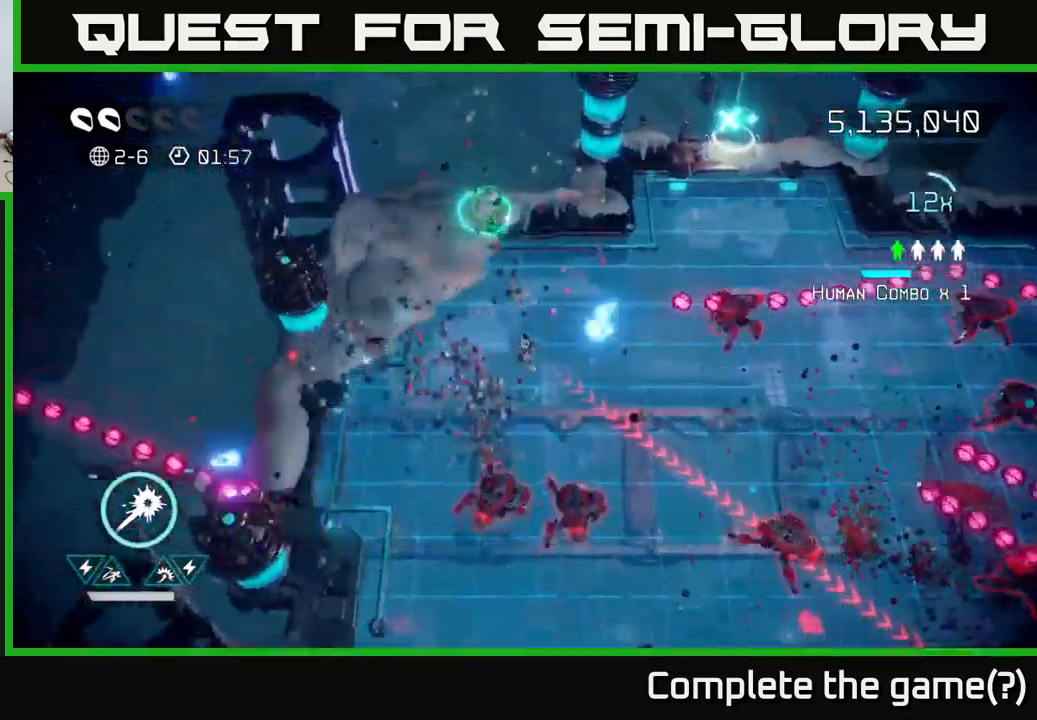
{"buttons": [], "left_stick": "up", "right_stick": "down", "events": [[117, "right_stick", "down-right"], [183, "left_stick", "up"], [300, "right_stick", "down"]]}
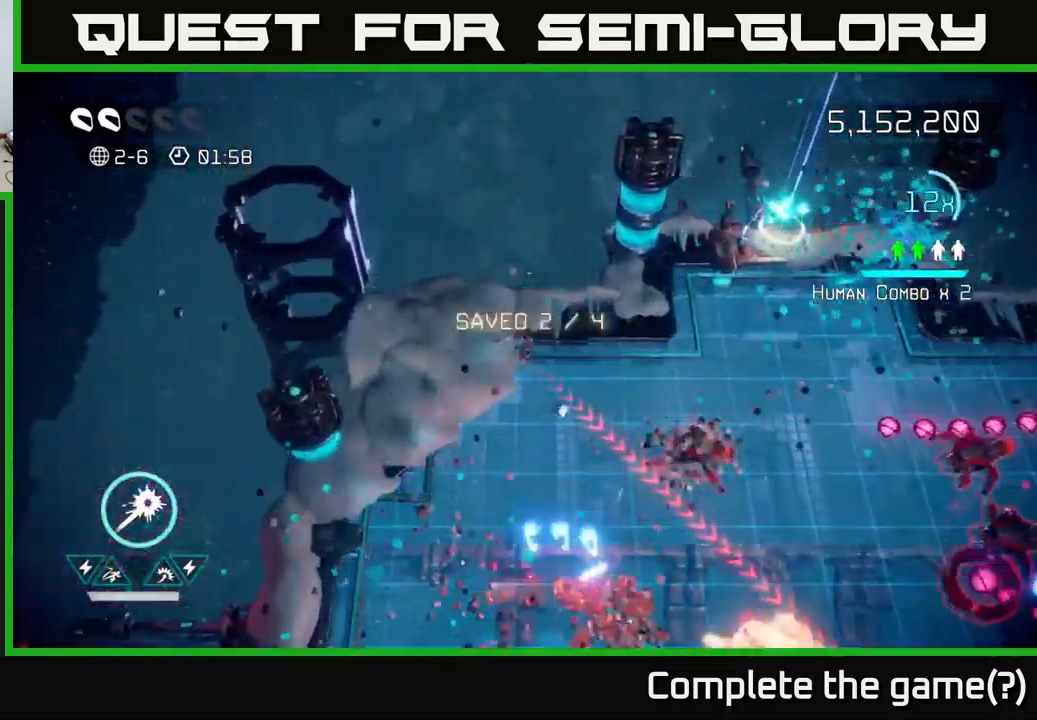
{"buttons": [], "left_stick": "down-right", "right_stick": "down-right", "events": [[183, "left_stick", "down"], [217, "right_stick", "down-right"], [367, "left_stick", "down-right"], [367, "right_stick", "right"], [500, "right_stick", "down-right"]]}
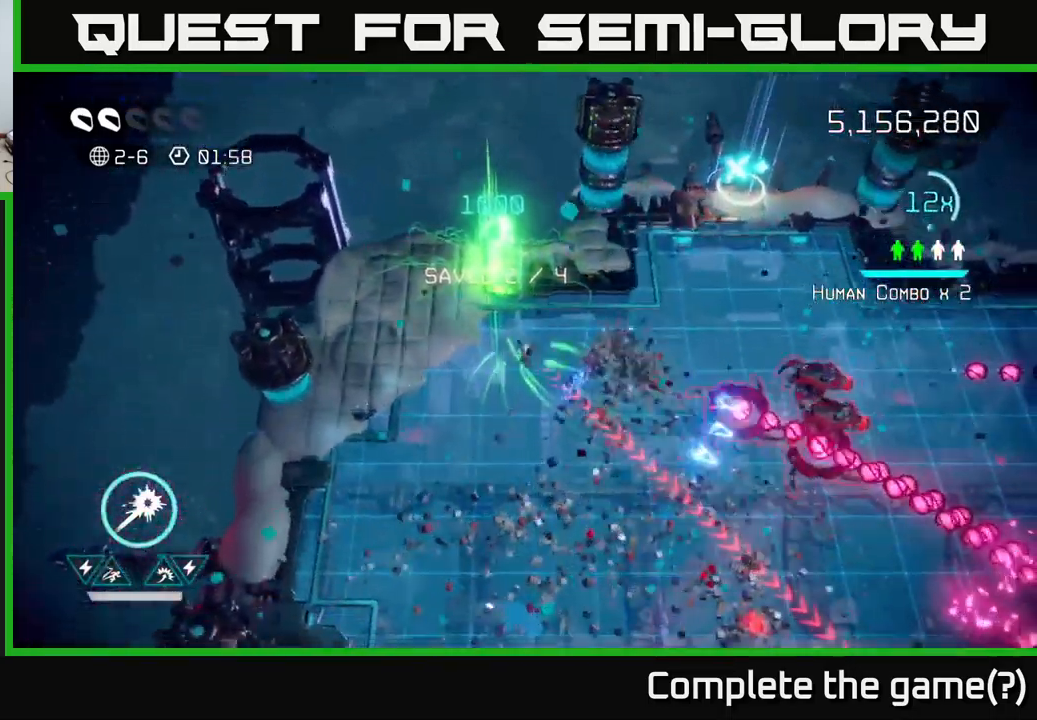
{"buttons": [], "left_stick": "down-right", "right_stick": "down-right", "events": [[33, "left_stick", "down"], [150, "left_stick", "down-right"], [200, "right_stick", "right"], [300, "right_stick", "down-right"]]}
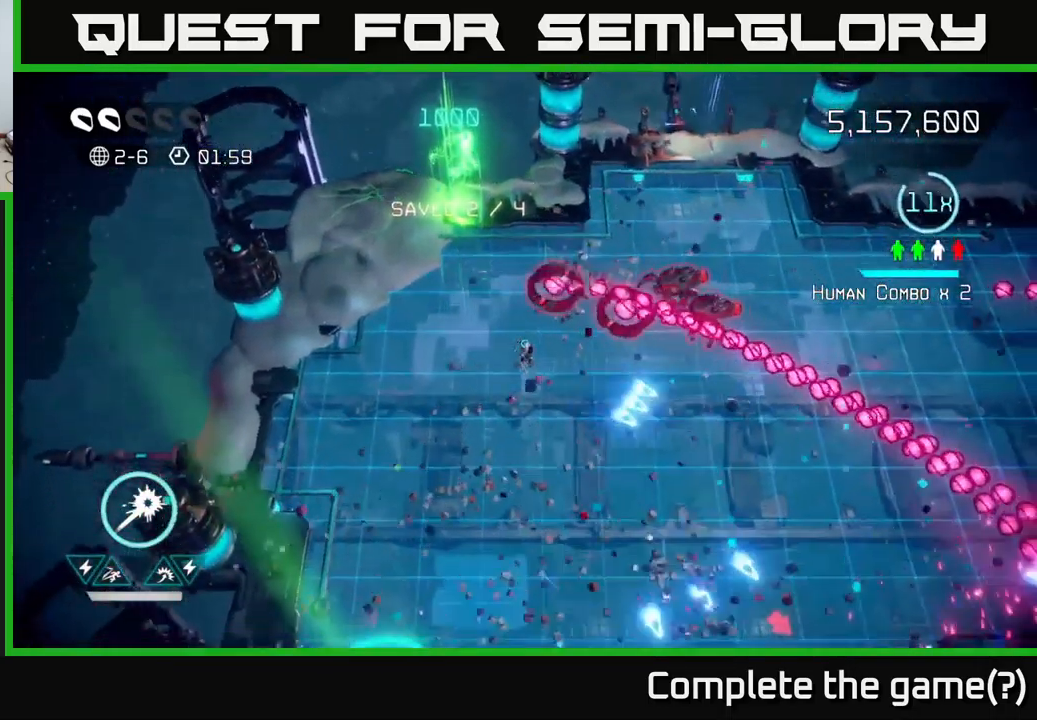
{"buttons": ["R2"], "left_stick": "down-right", "right_stick": "down-right", "events": [[50, "R2", "down"]]}
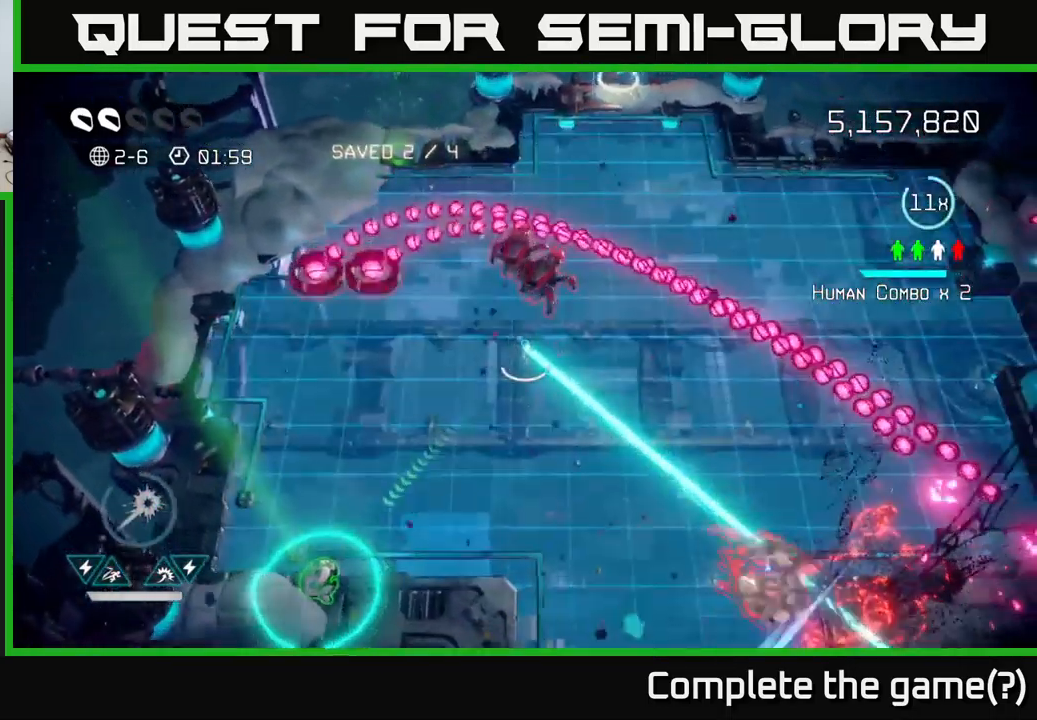
{"buttons": ["R2"], "left_stick": "down-right", "right_stick": "down-right", "events": [[167, "right_stick", "right"], [267, "right_stick", "down-right"]]}
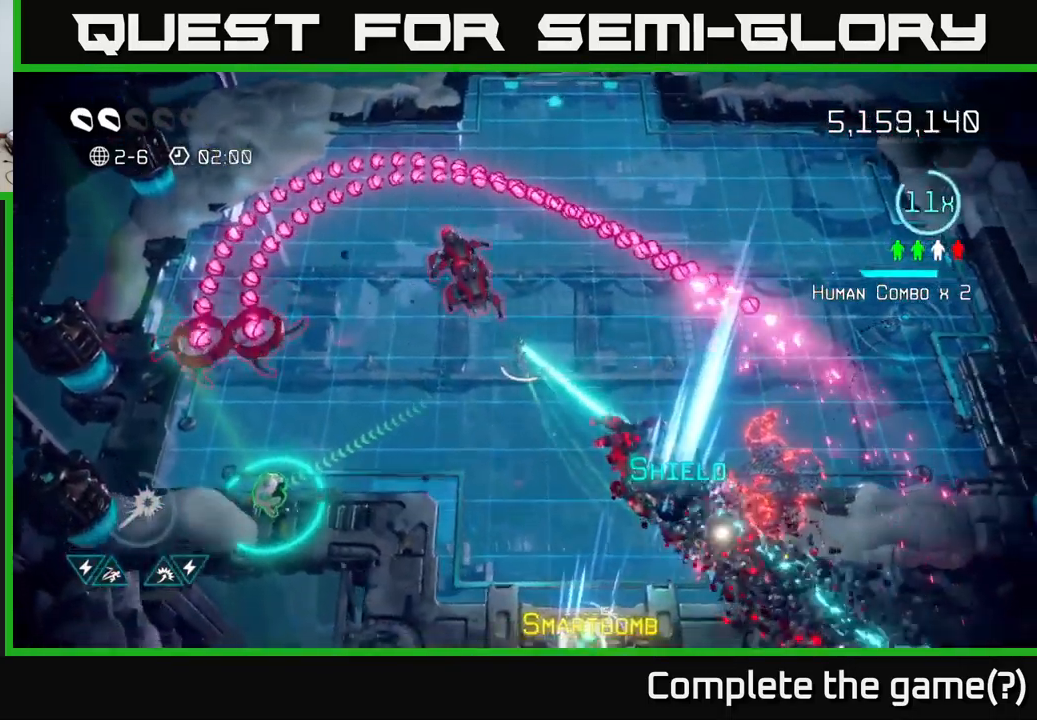
{"buttons": [], "left_stick": "down-right", "right_stick": "down-left", "events": [[83, "R2", "up"], [417, "right_stick", "down-left"]]}
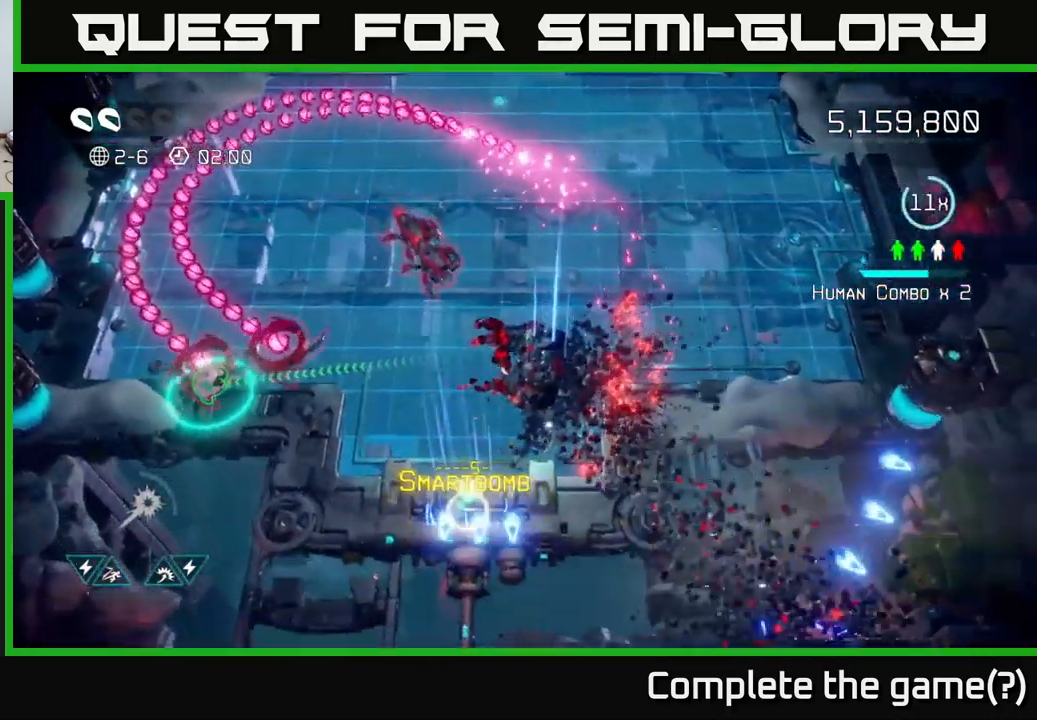
{"buttons": [], "left_stick": "down-left", "right_stick": "up-left", "events": [[67, "right_stick", "left"], [250, "left_stick", "down-left"], [467, "right_stick", "up-left"]]}
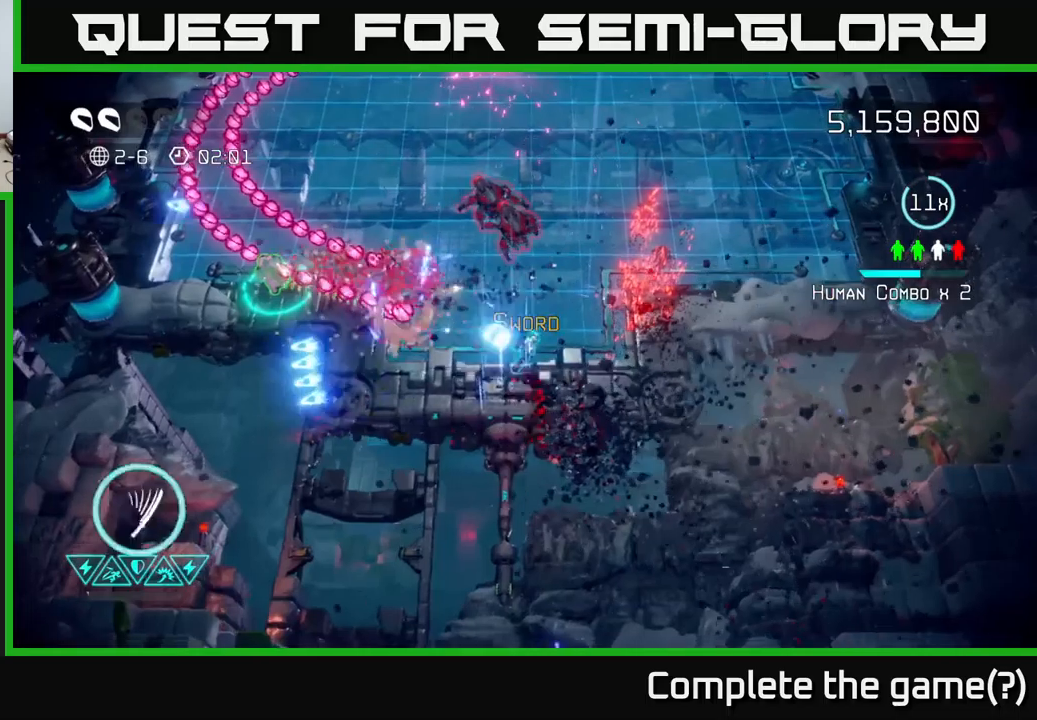
{"buttons": [], "left_stick": "up-right", "right_stick": "up-left", "events": [[167, "left_stick", "down-right"], [234, "left_stick", "up-right"], [300, "right_stick", "left"], [484, "right_stick", "up-left"]]}
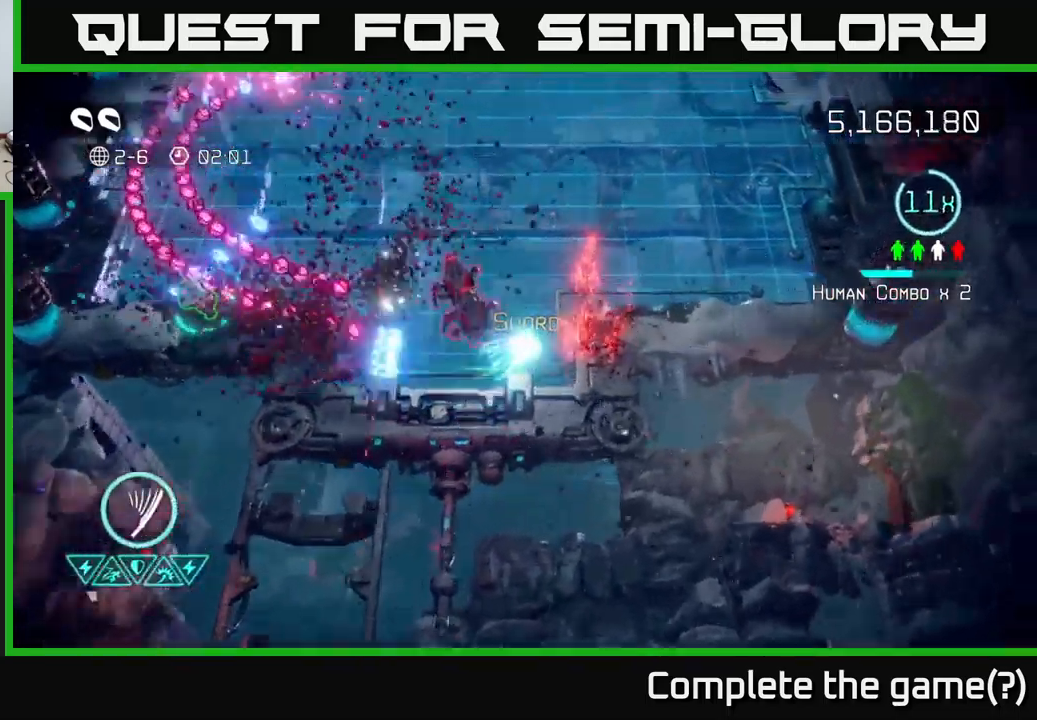
{"buttons": ["L2"], "left_stick": "up-left", "right_stick": "down", "events": [[217, "right_stick", "left"], [317, "right_stick", "down-left"], [334, "left_stick", "up"], [417, "right_stick", "down"], [450, "left_stick", "up-left"], [500, "L2", "down"]]}
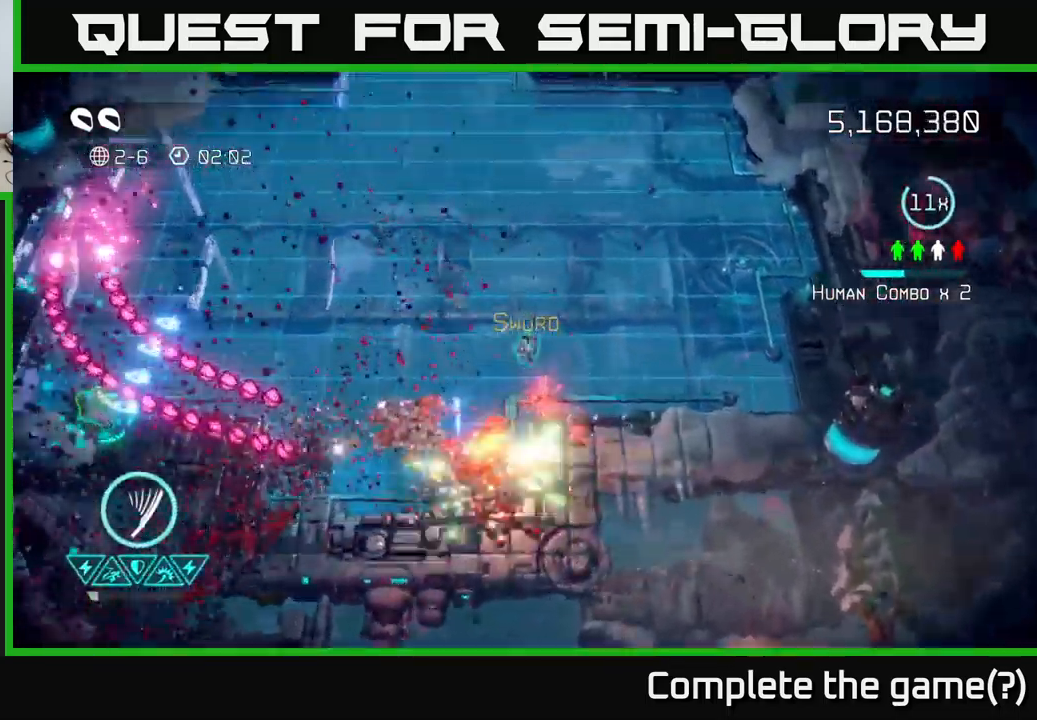
{"buttons": [], "left_stick": "left", "right_stick": "down", "events": [[167, "L2", "up"], [300, "right_stick", "center"], [434, "left_stick", "left"], [467, "right_stick", "down"]]}
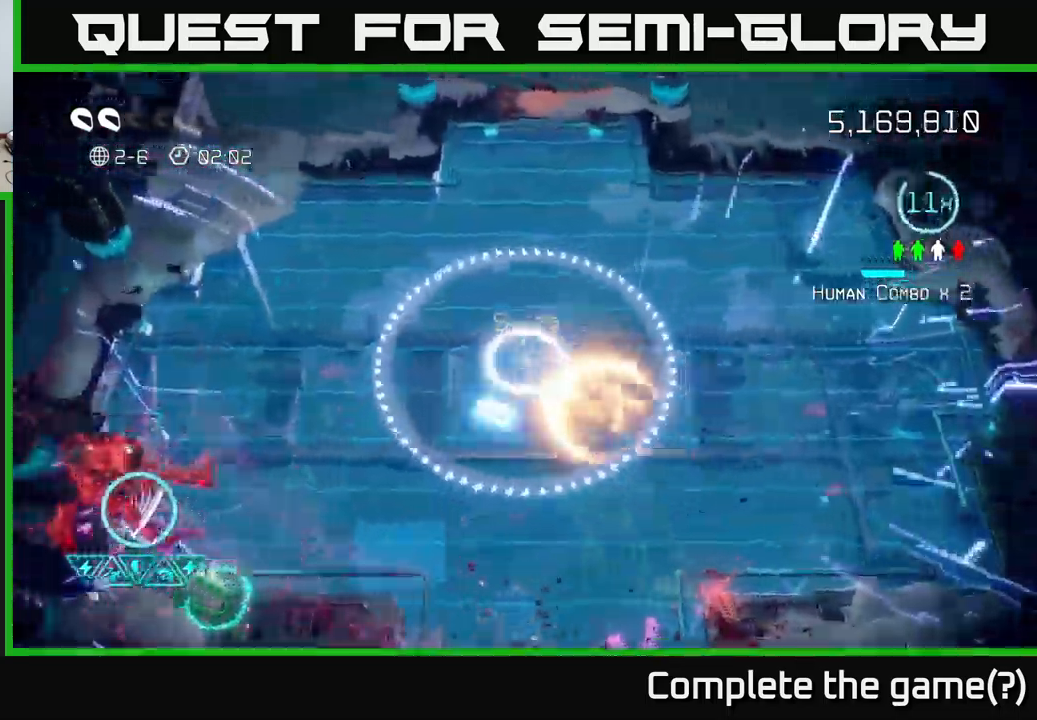
{"buttons": [], "left_stick": "down-left", "right_stick": "down-right", "events": [[167, "left_stick", "down-left"], [367, "right_stick", "down-right"]]}
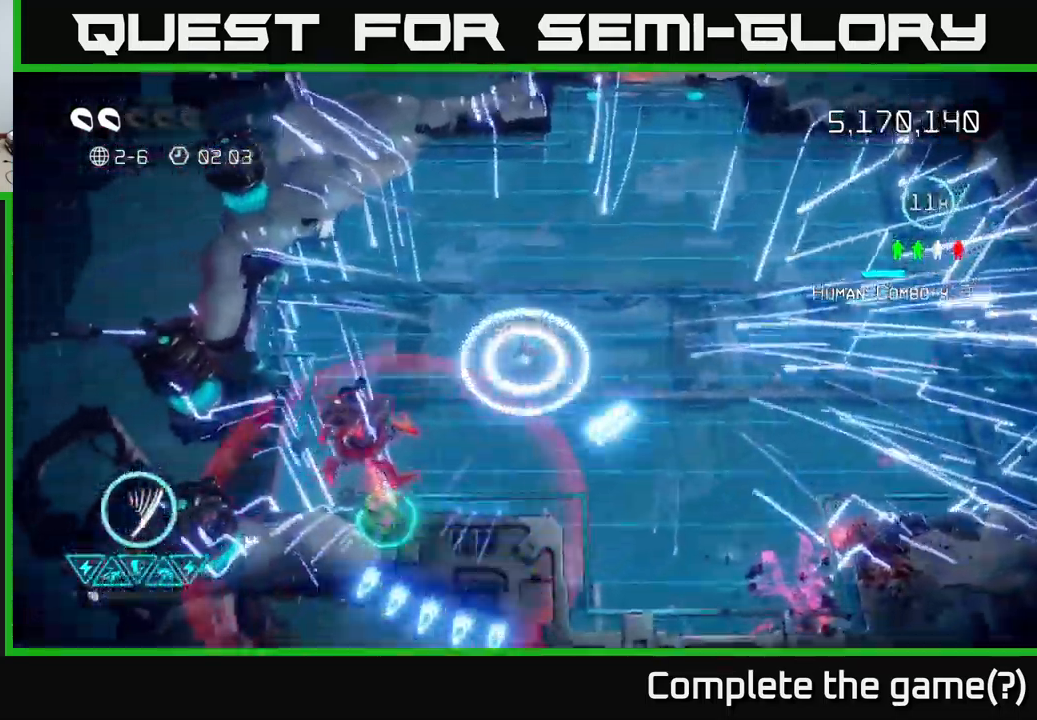
{"buttons": [], "left_stick": "down-left", "right_stick": "down-left", "events": [[34, "right_stick", "right"], [134, "left_stick", "up-right"], [284, "L2", "down"], [417, "L2", "up"], [417, "left_stick", "down-left"], [417, "right_stick", "down"], [484, "right_stick", "down-left"]]}
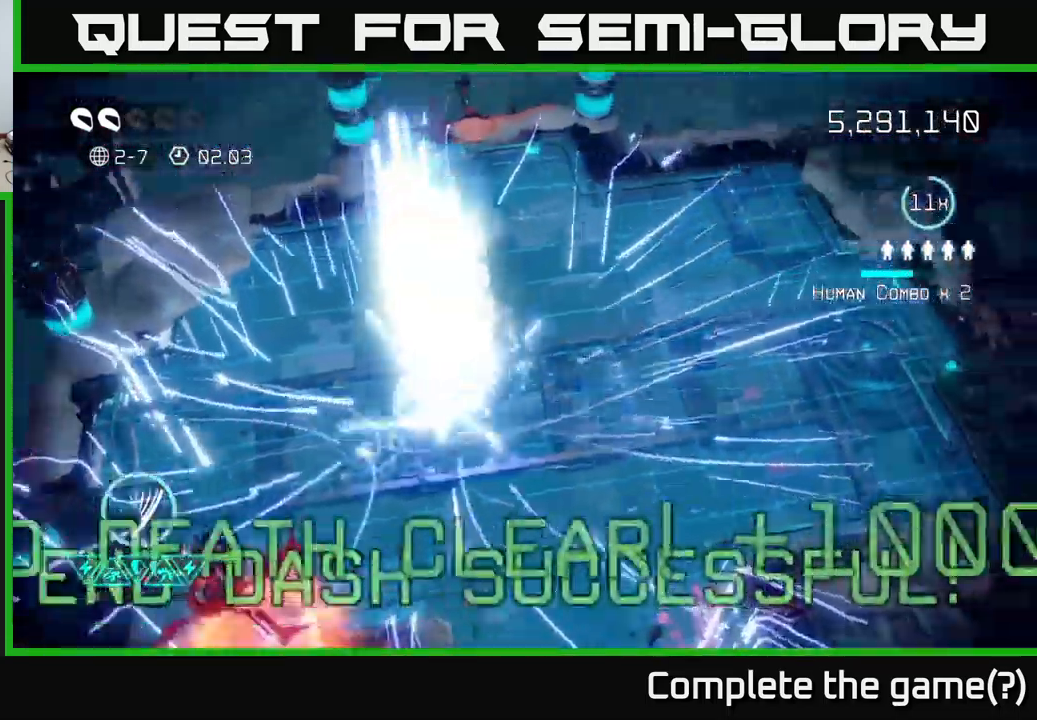
{"buttons": [], "left_stick": "down-left", "right_stick": "center", "events": [[450, "right_stick", "center"]]}
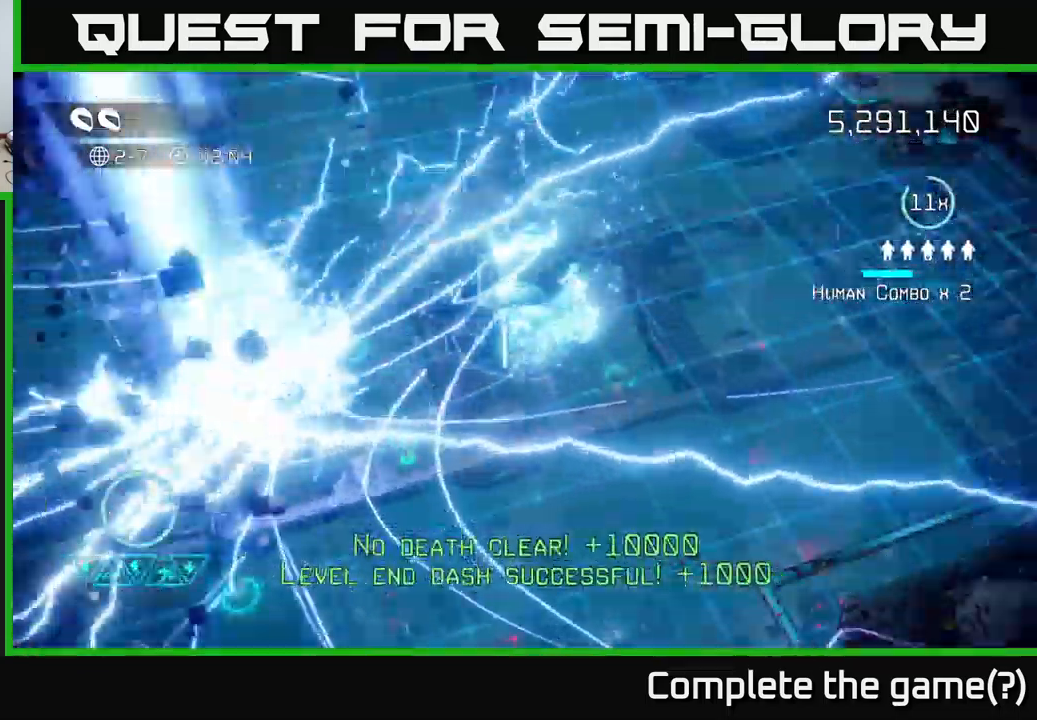
{"buttons": [], "left_stick": "center", "right_stick": "center", "events": [[17, "left_stick", "down"], [184, "left_stick", "down-left"], [334, "left_stick", "center"]]}
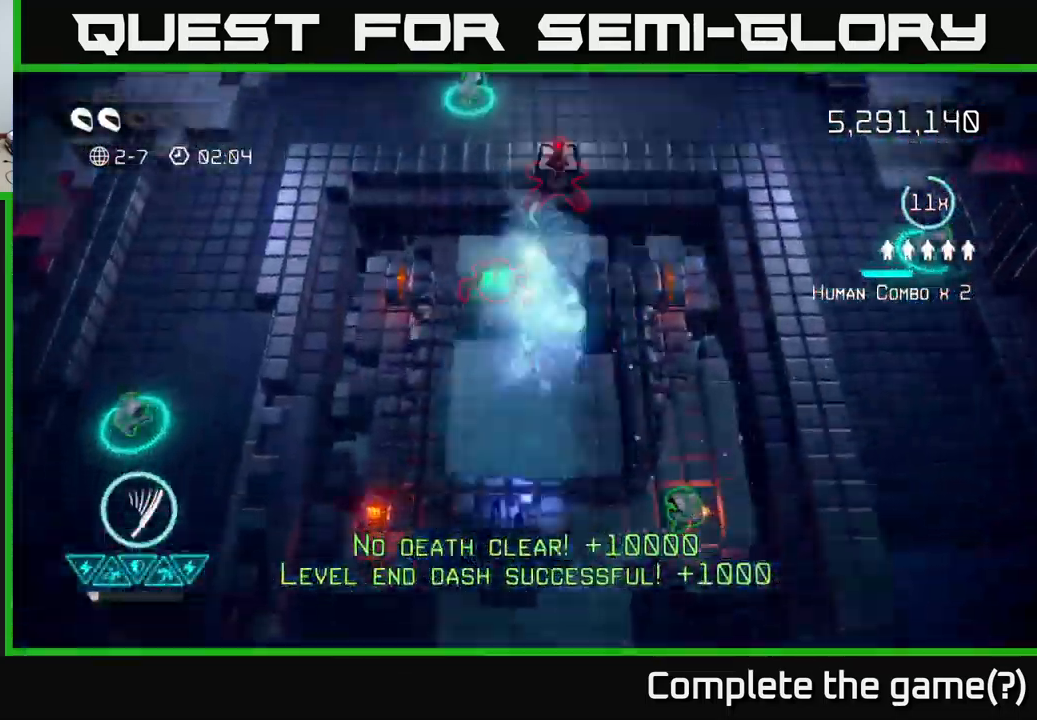
{"buttons": [], "left_stick": "down", "right_stick": "up", "events": [[117, "left_stick", "down-left"], [184, "right_stick", "up"], [267, "left_stick", "down"]]}
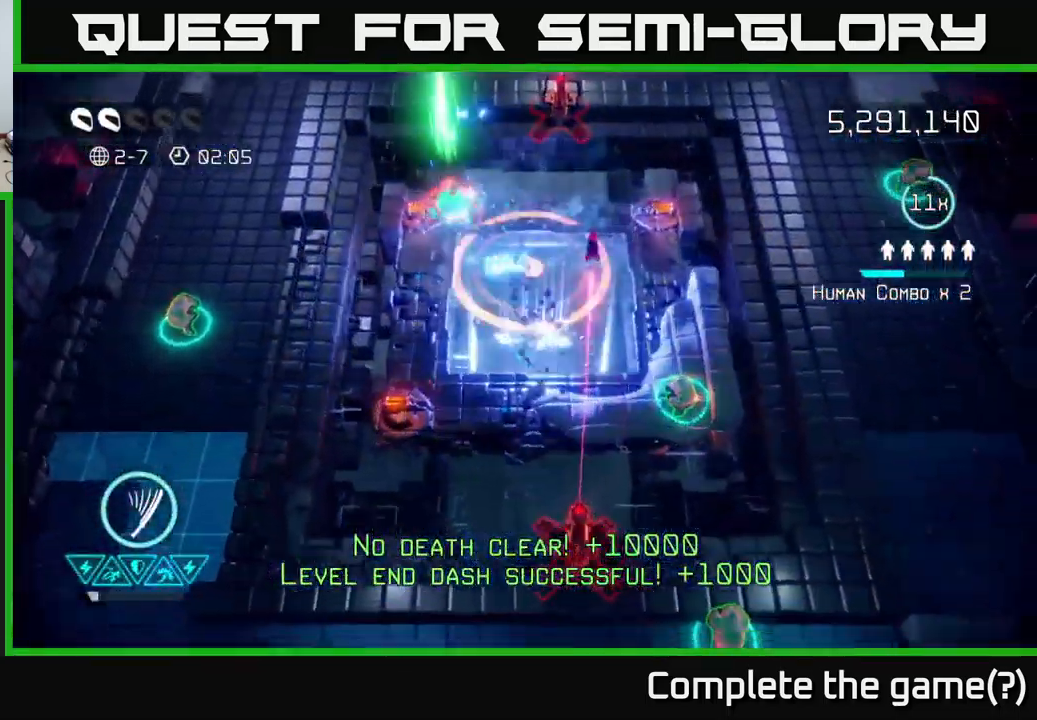
{"buttons": [], "left_stick": "left", "right_stick": "down", "events": [[50, "left_stick", "right"], [100, "left_stick", "up"], [284, "left_stick", "left"], [317, "right_stick", "left"], [434, "right_stick", "down"]]}
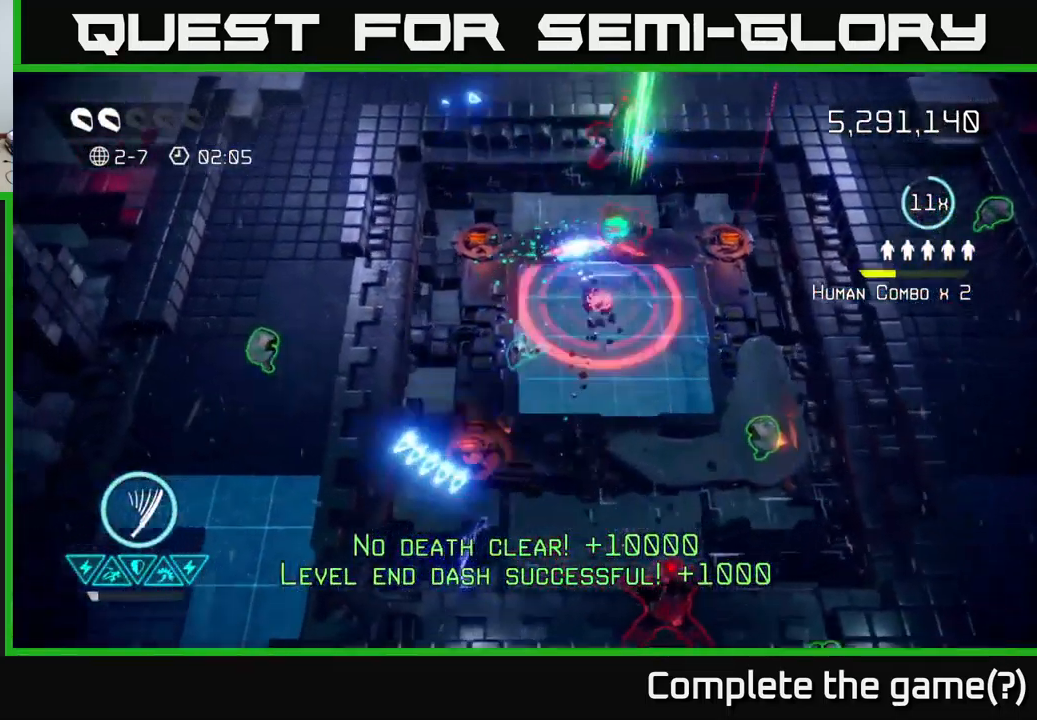
{"buttons": [], "left_stick": "down-right", "right_stick": "up-left", "events": [[134, "left_stick", "up"], [300, "right_stick", "right"], [350, "left_stick", "right"], [350, "right_stick", "up"], [400, "left_stick", "down-right"], [417, "right_stick", "up-left"]]}
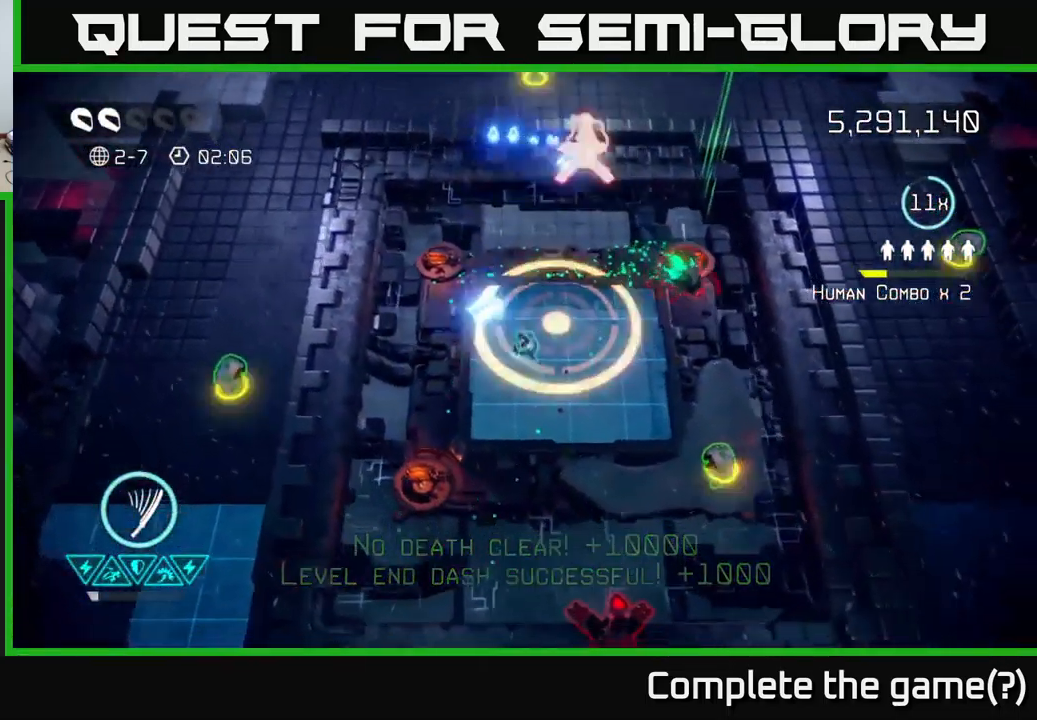
{"buttons": [], "left_stick": "down-right", "right_stick": "up-right", "events": [[200, "right_stick", "right"], [383, "right_stick", "up-right"]]}
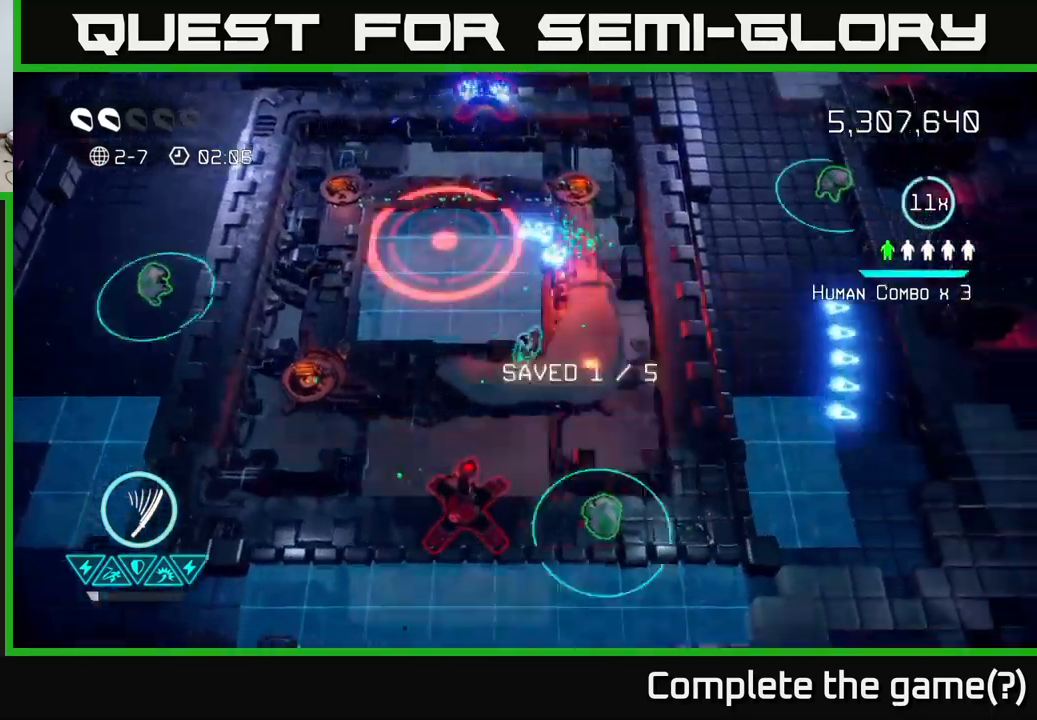
{"buttons": [], "left_stick": "right", "right_stick": "up", "events": [[184, "left_stick", "down-left"], [284, "left_stick", "down-right"], [300, "right_stick", "up"], [384, "left_stick", "up-right"], [484, "left_stick", "right"]]}
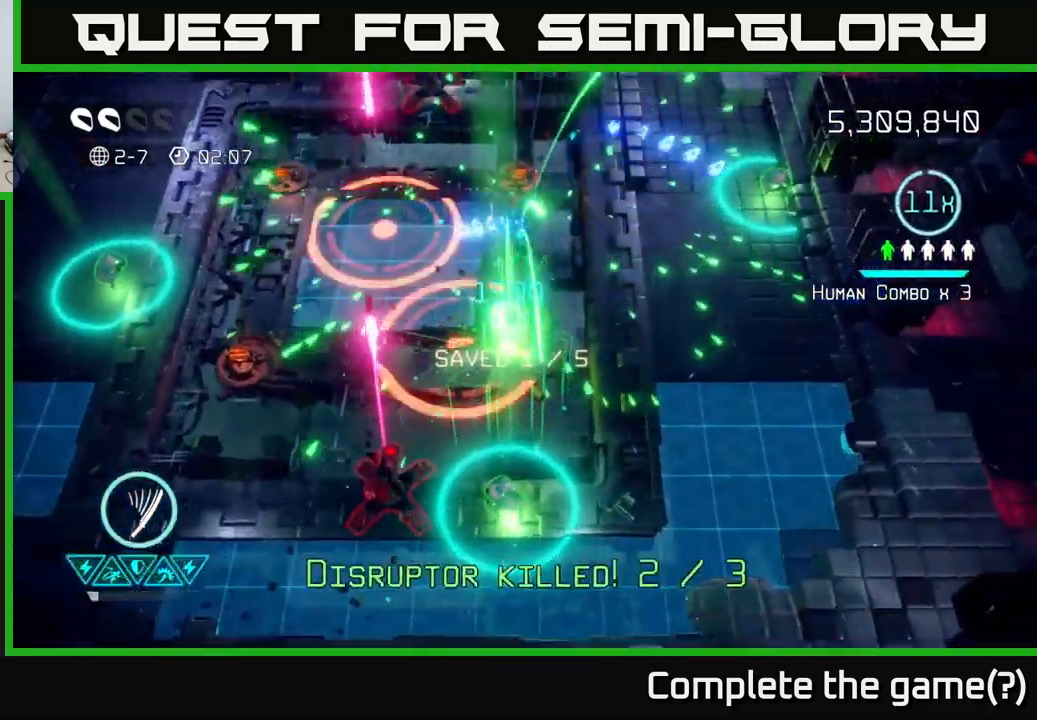
{"buttons": [], "left_stick": "up-left", "right_stick": "up", "events": [[17, "left_stick", "up-right"], [50, "left_stick", "down"], [67, "right_stick", "down"], [217, "right_stick", "left"], [234, "left_stick", "left"], [267, "right_stick", "up-left"], [317, "left_stick", "up-left"], [484, "right_stick", "up"]]}
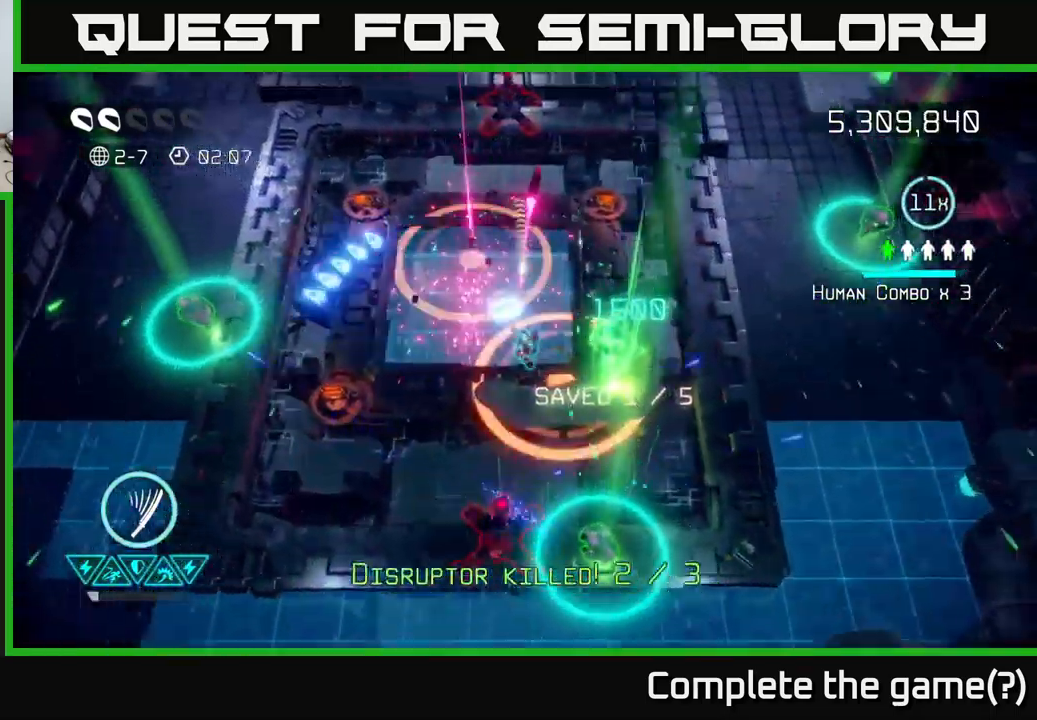
{"buttons": [], "left_stick": "down-left", "right_stick": "up", "events": [[167, "left_stick", "right"], [200, "right_stick", "up-left"], [384, "right_stick", "up"], [417, "left_stick", "down-left"]]}
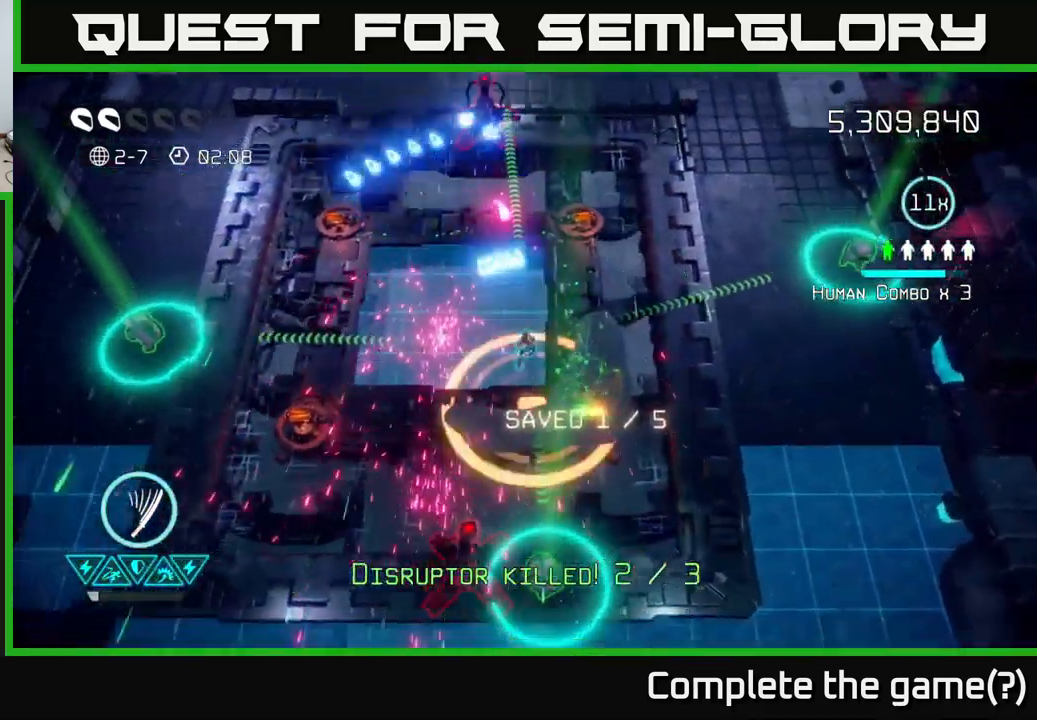
{"buttons": ["R2"], "left_stick": "up", "right_stick": "up", "events": [[50, "left_stick", "down-right"], [117, "left_stick", "up-right"], [300, "left_stick", "up-left"], [467, "left_stick", "up"], [484, "R2", "down"]]}
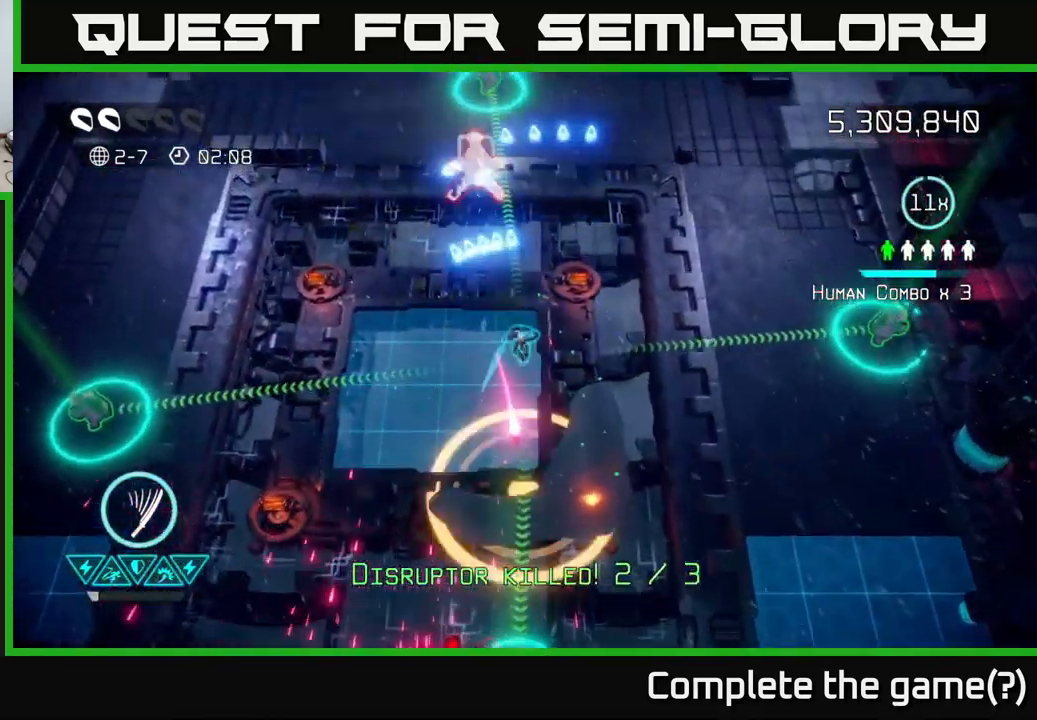
{"buttons": ["R2"], "left_stick": "up-left", "right_stick": "up", "events": [[267, "left_stick", "up-left"]]}
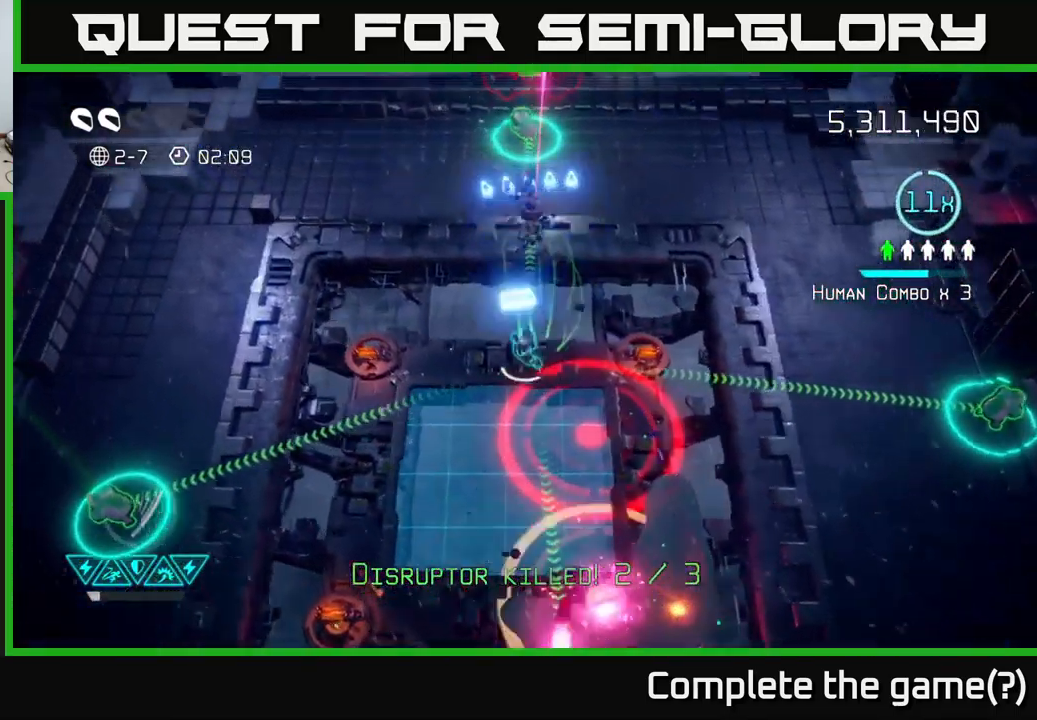
{"buttons": [], "left_stick": "down-left", "right_stick": "down-left", "events": [[67, "left_stick", "down-left"], [100, "R2", "up"], [234, "right_stick", "left"], [400, "right_stick", "down-left"]]}
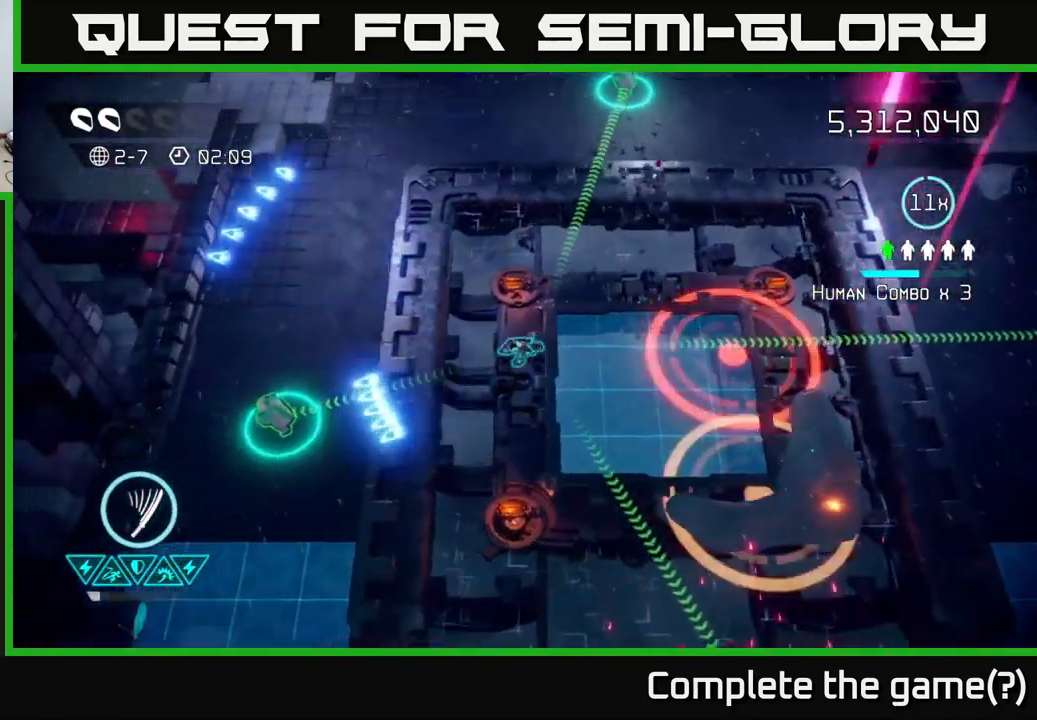
{"buttons": [], "left_stick": "down-right", "right_stick": "right", "events": [[67, "L2", "down"], [134, "right_stick", "down"], [200, "L2", "up"], [217, "left_stick", "down"], [317, "right_stick", "down-right"], [367, "left_stick", "down-right"], [434, "right_stick", "right"]]}
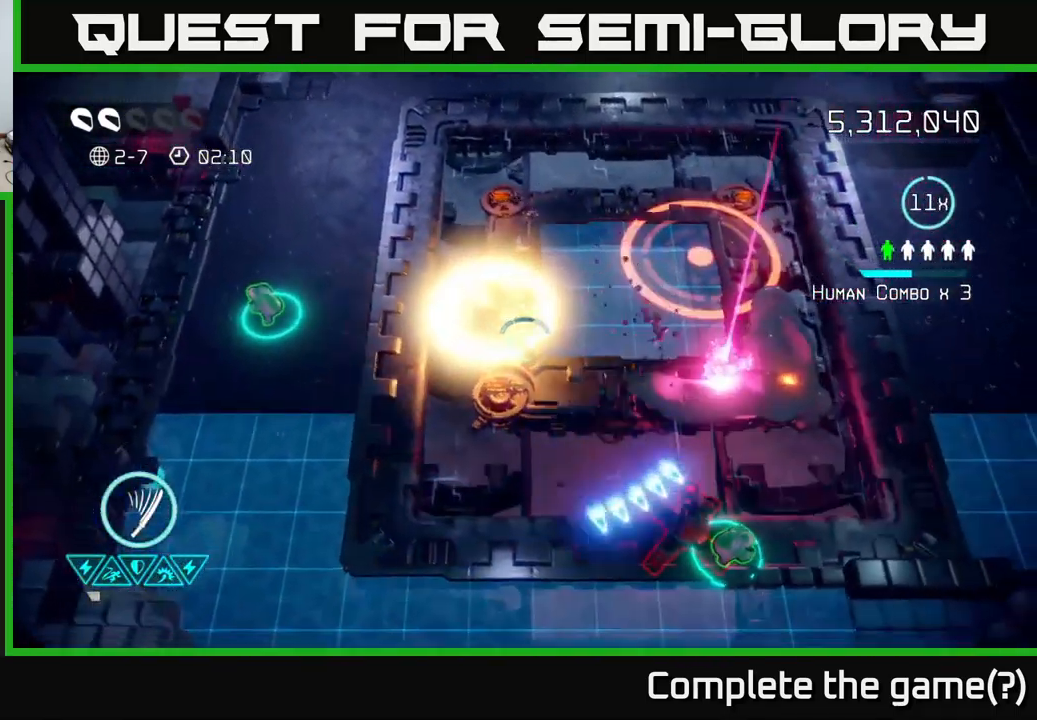
{"buttons": [], "left_stick": "up-right", "right_stick": "down", "events": [[84, "right_stick", "up-right"], [167, "left_stick", "down-left"], [217, "right_stick", "down-left"], [334, "left_stick", "up-right"], [384, "right_stick", "down"]]}
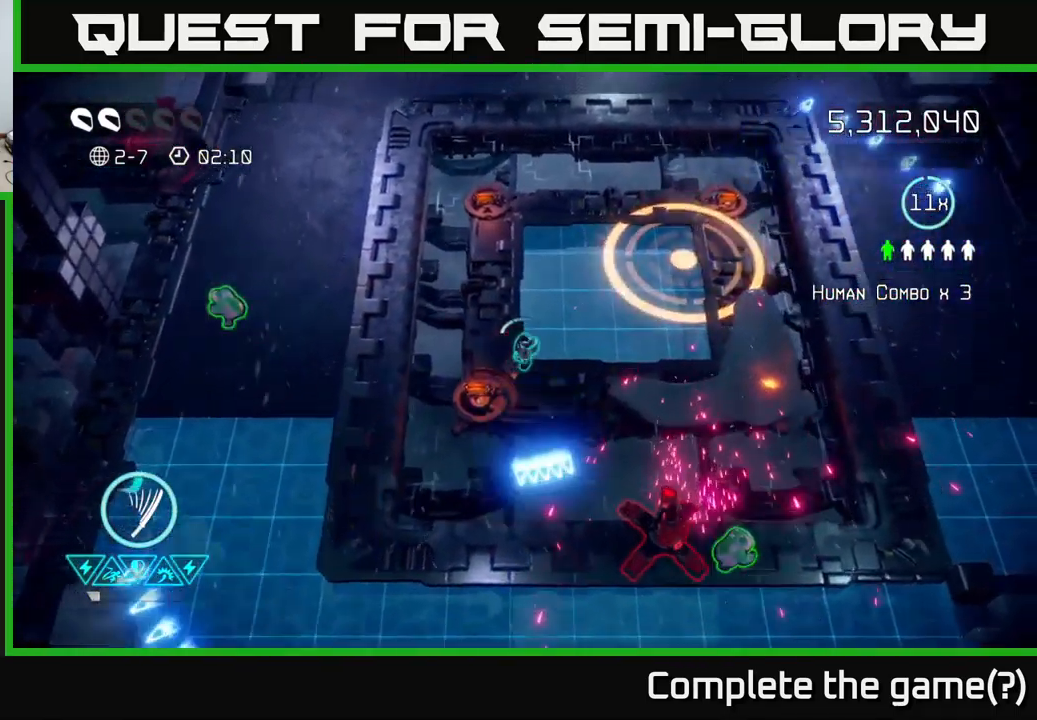
{"buttons": [], "left_stick": "center", "right_stick": "down", "events": [[117, "left_stick", "right"], [250, "left_stick", "down-right"], [500, "left_stick", "center"]]}